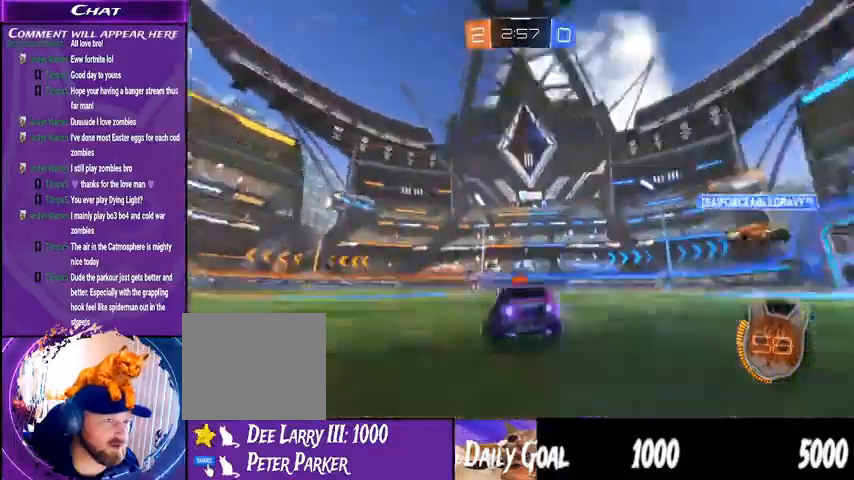
Gameplay with a controller (PlayStation layout); each line is a JSON object with the inputs held at the frame after it. "events" lists button and stick changes between this image and that frame as [ms after this image, input, new state], when the widget could be followed in between. Not read: HOME SELECT.
{"buttons": ["R2"], "left_stick": "center", "right_stick": "center", "events": [[33, "TRIANGLE", "up"], [467, "left_stick", "center"]]}
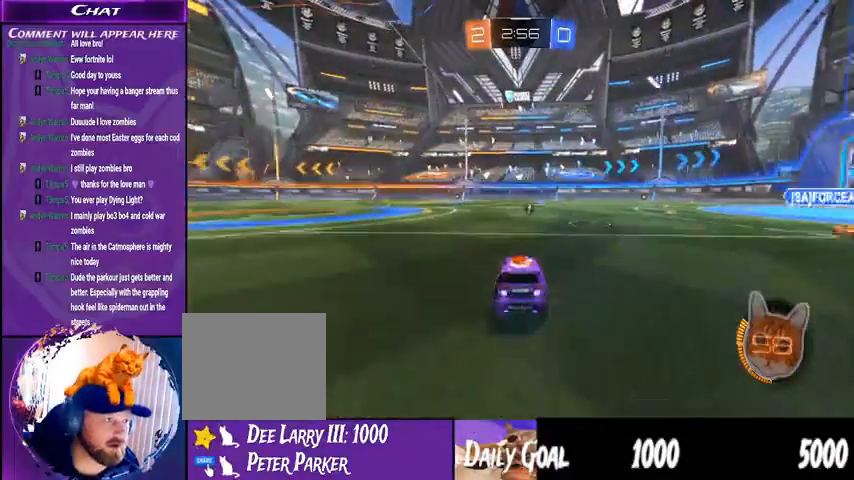
{"buttons": ["CROSS", "L1", "R1", "R2"], "left_stick": "left", "right_stick": "center", "events": [[133, "R1", "down"], [333, "CROSS", "down"], [367, "L1", "down"], [367, "left_stick", "left"], [433, "CROSS", "up"], [467, "CROSS", "down"]]}
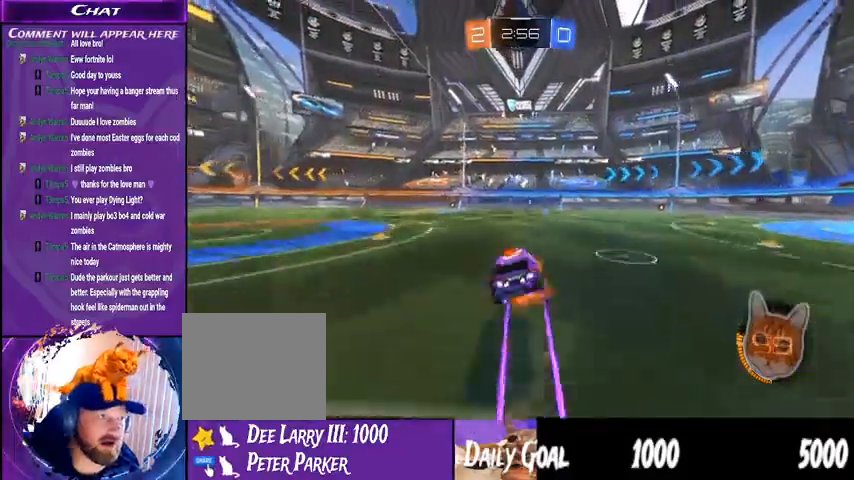
{"buttons": ["R2"], "left_stick": "center", "right_stick": "center", "events": [[100, "CROSS", "up"], [133, "L1", "up"], [133, "left_stick", "center"], [200, "R1", "up"], [300, "TRIANGLE", "down"], [467, "TRIANGLE", "up"]]}
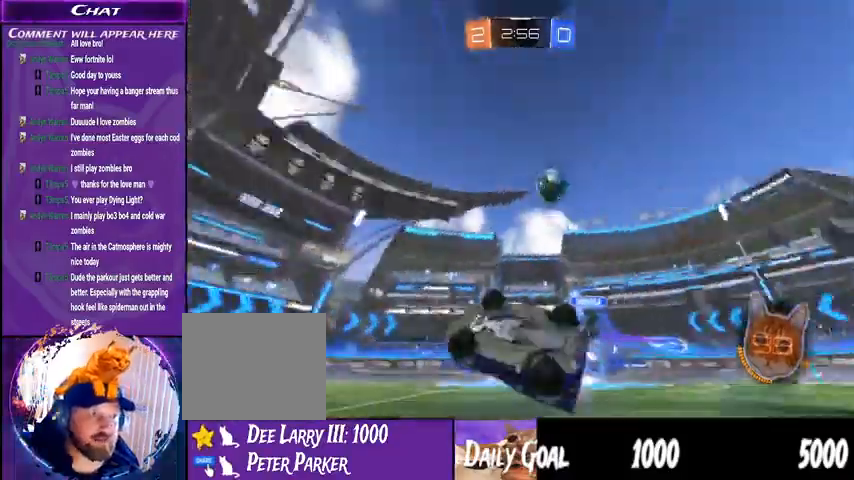
{"buttons": ["R2"], "left_stick": "center", "right_stick": "center", "events": [[333, "TRIANGLE", "down"], [467, "TRIANGLE", "up"]]}
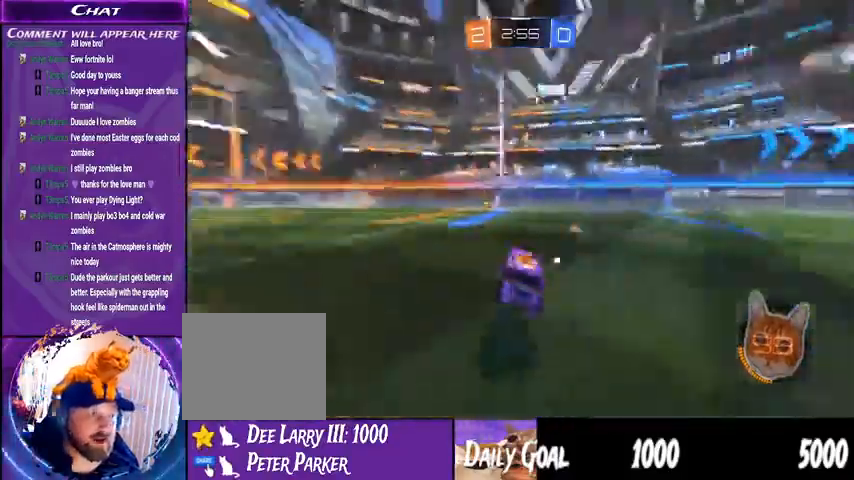
{"buttons": ["TRIANGLE", "L1", "R1", "R2"], "left_stick": "left", "right_stick": "center", "events": [[200, "left_stick", "left"], [433, "L1", "down"], [500, "R1", "down"], [500, "TRIANGLE", "down"]]}
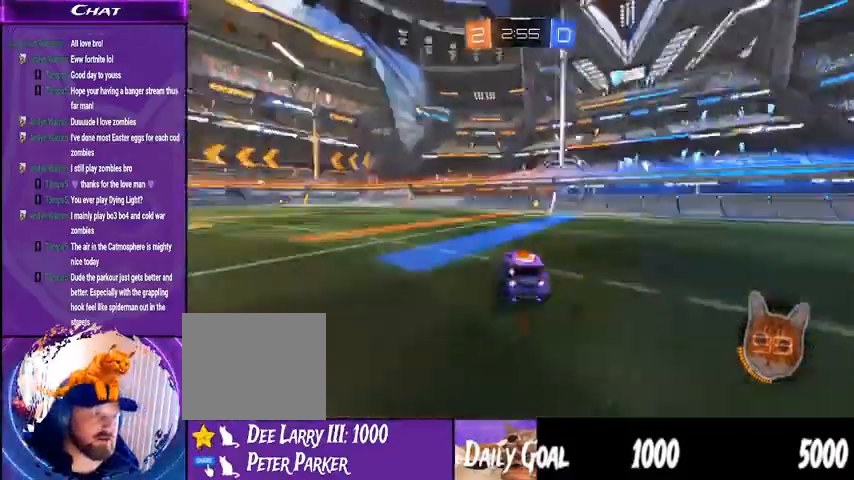
{"buttons": ["R1", "R2"], "left_stick": "left", "right_stick": "center", "events": [[33, "L1", "up"], [167, "TRIANGLE", "up"]]}
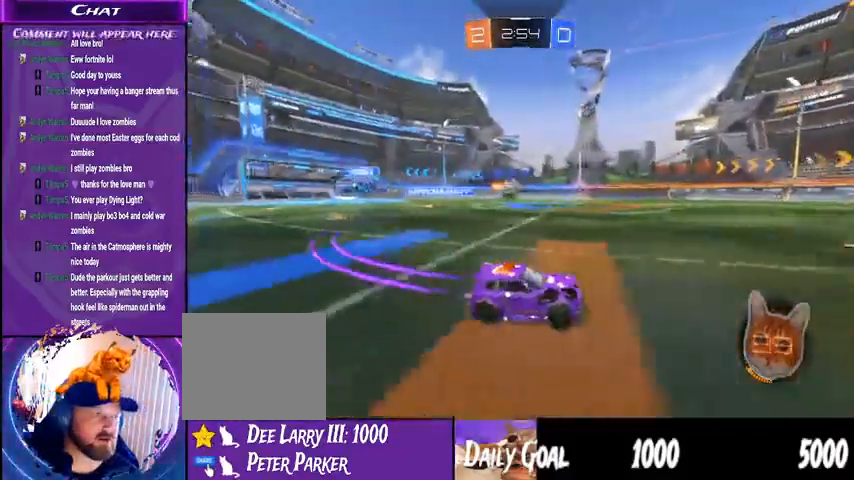
{"buttons": ["R2"], "left_stick": "center", "right_stick": "center", "events": [[67, "left_stick", "down-left"], [133, "R1", "up"], [200, "R2", "up"], [467, "left_stick", "center"], [500, "R2", "down"]]}
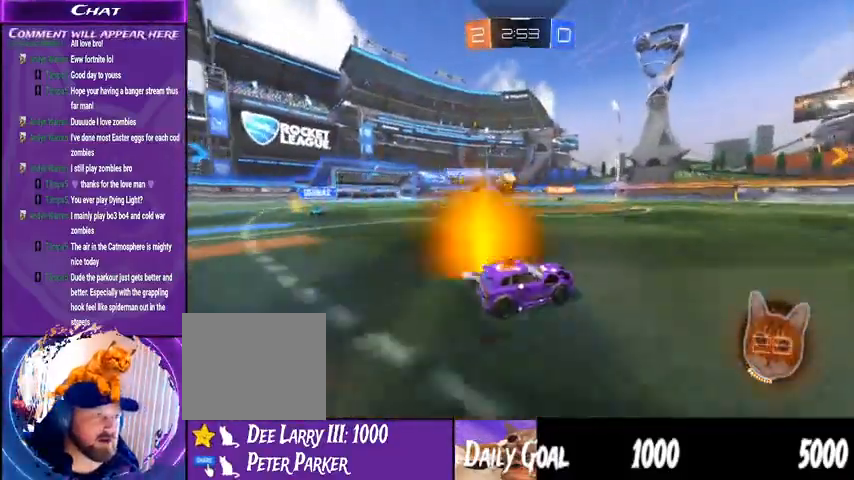
{"buttons": ["R1", "R2"], "left_stick": "left", "right_stick": "center", "events": [[333, "R1", "down"], [500, "left_stick", "left"]]}
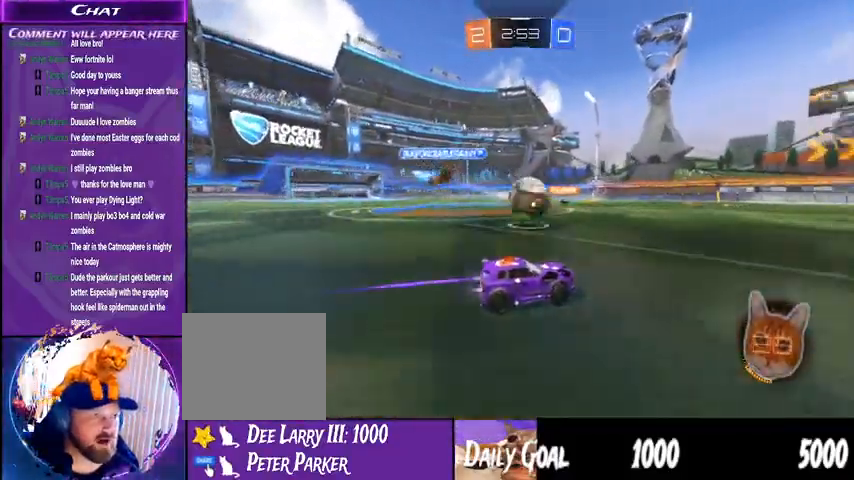
{"buttons": ["R2"], "left_stick": "center", "right_stick": "center", "events": [[100, "CROSS", "down"], [100, "L1", "down"], [200, "CROSS", "up"], [300, "CROSS", "down"], [433, "CROSS", "up"], [433, "R1", "up"], [500, "L1", "up"], [500, "left_stick", "center"]]}
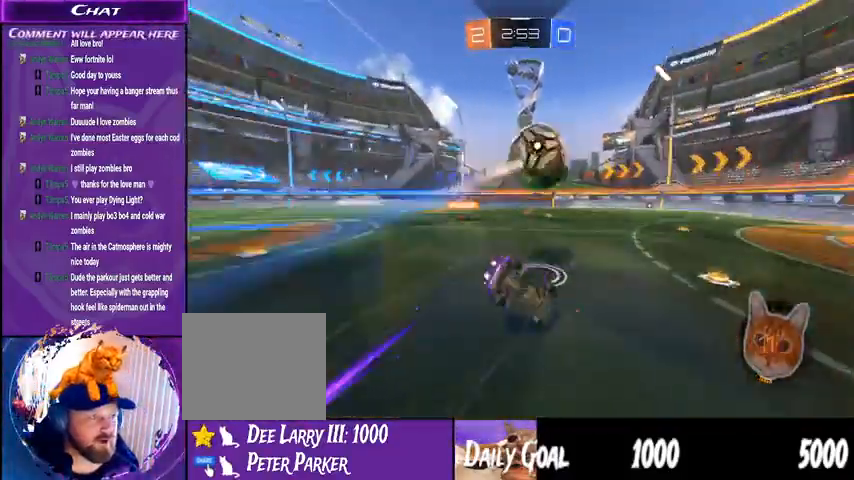
{"buttons": ["R2"], "left_stick": "center", "right_stick": "center", "events": []}
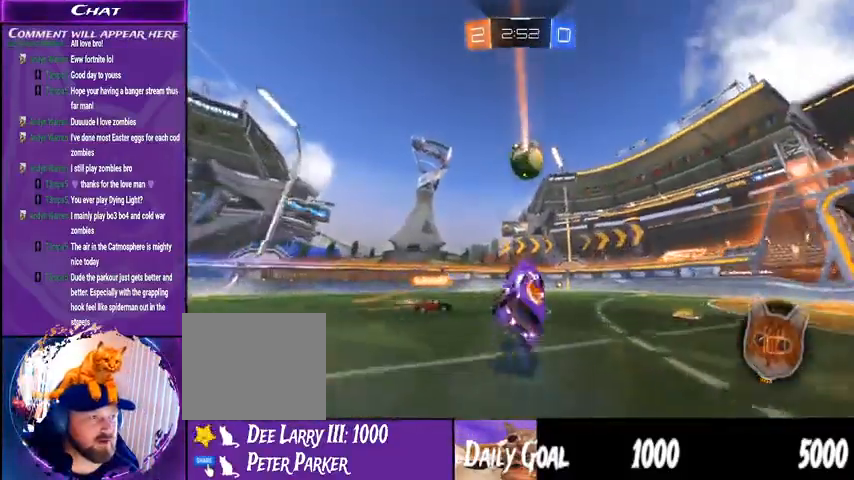
{"buttons": ["R2"], "left_stick": "down-right", "right_stick": "center", "events": [[500, "left_stick", "down-right"]]}
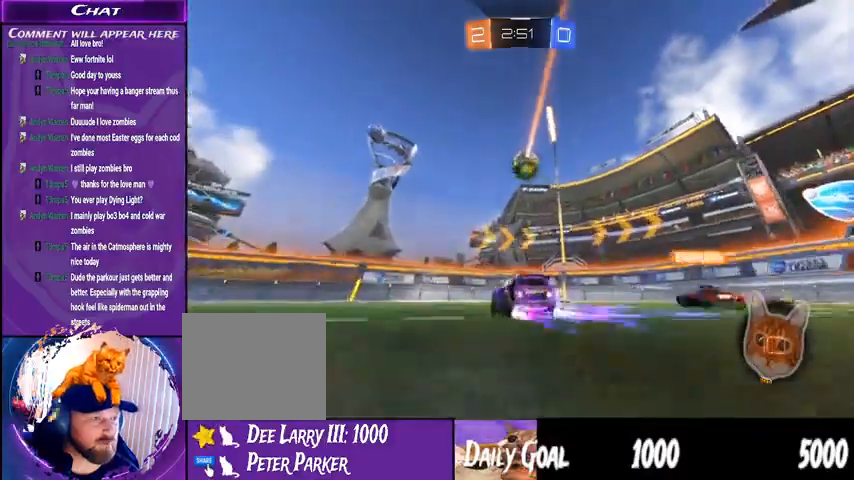
{"buttons": ["TRIANGLE", "R2"], "left_stick": "down-right", "right_stick": "center", "events": [[467, "TRIANGLE", "down"]]}